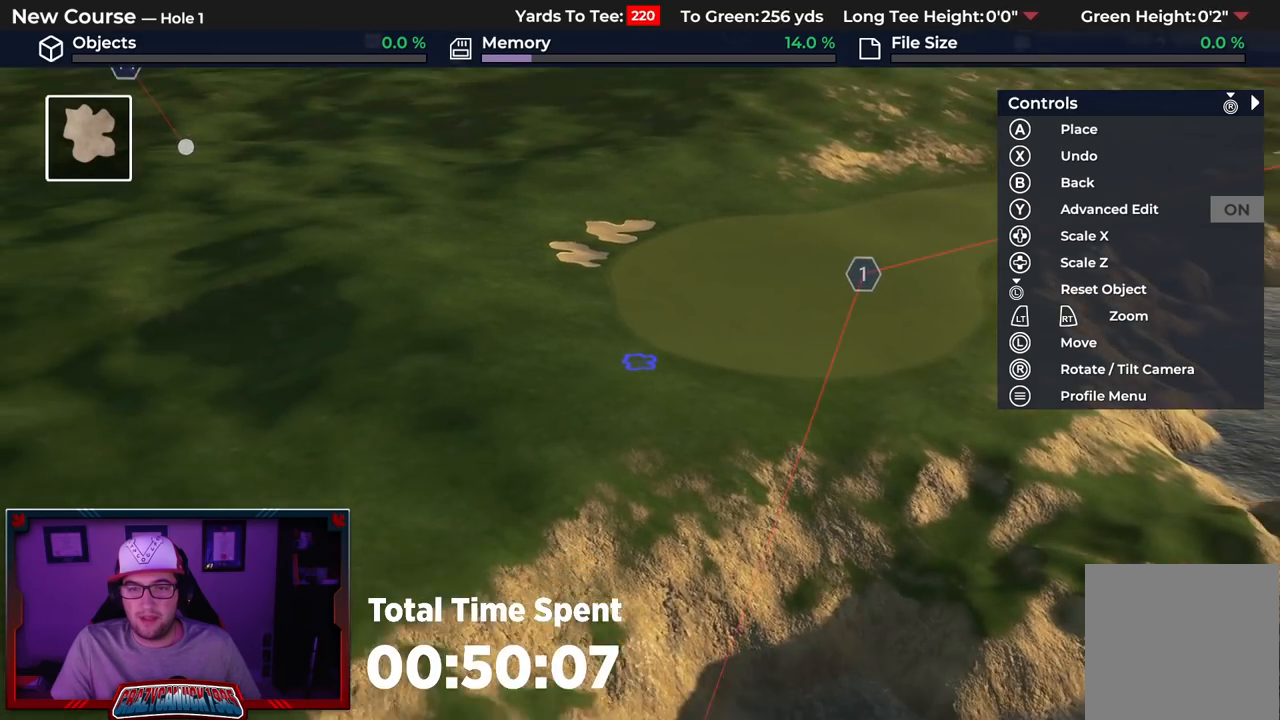
Gameplay with a controller (Xbox layout); each line is a JSON object with the inputs held at the frame after it. "events" lists button and stick changes between this image and that frame as [ms after this image, input, new state], when the widget could be followed in between.
{"buttons": [], "left_stick": "down", "right_stick": "down-left", "events": [[333, "right_stick", "down-left"]]}
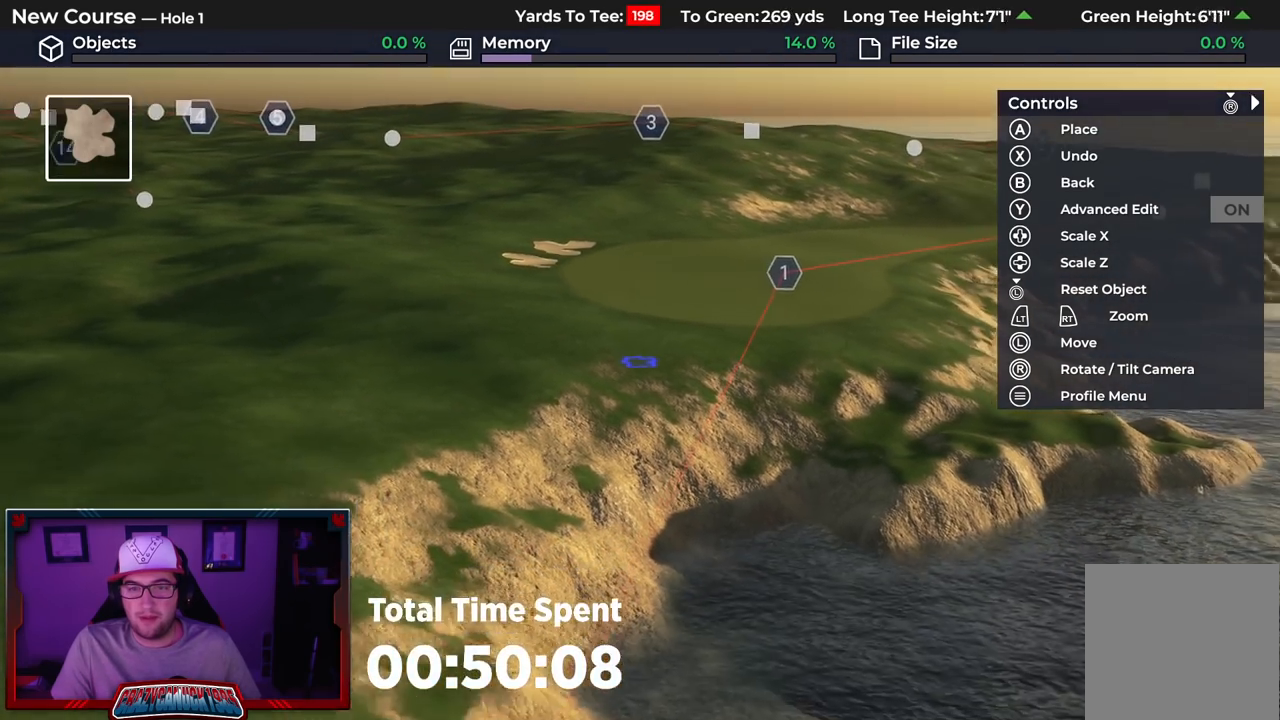
{"buttons": [], "left_stick": "center", "right_stick": "center", "events": [[83, "right_stick", "center"], [250, "left_stick", "center"]]}
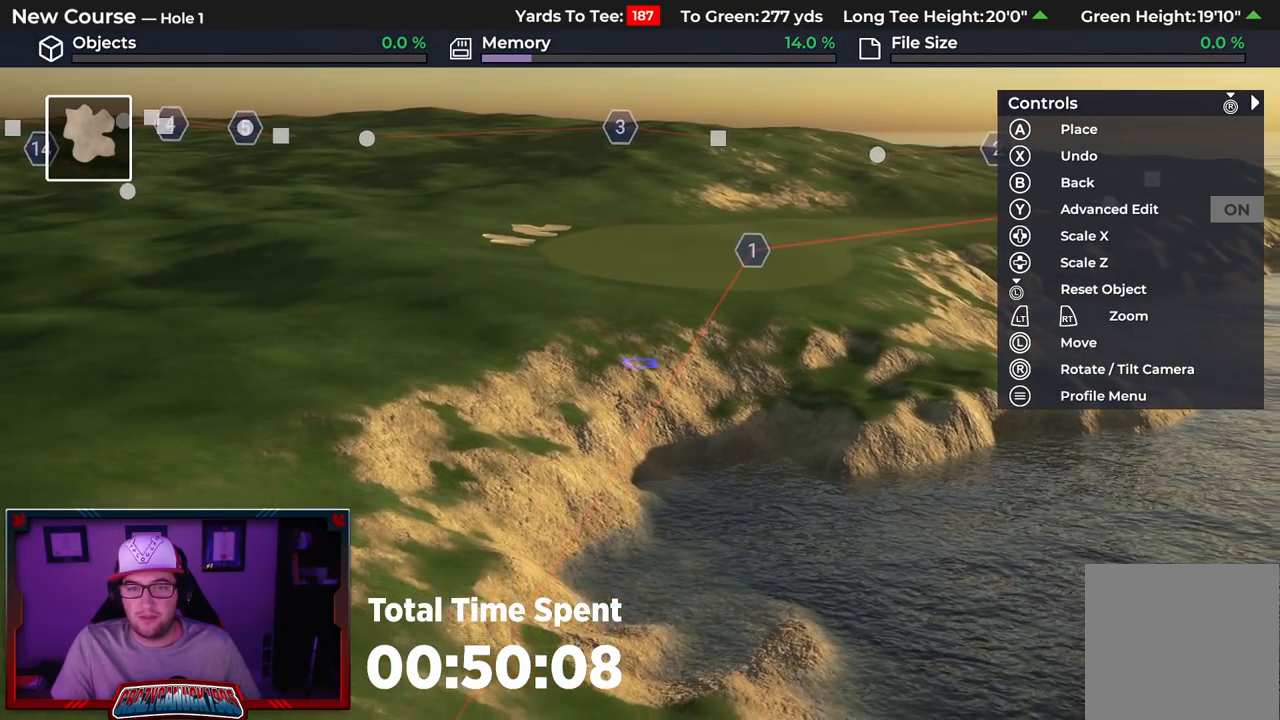
{"buttons": [], "left_stick": "center", "right_stick": "up", "events": [[33, "L2", "down"], [133, "right_stick", "up"], [233, "L2", "up"]]}
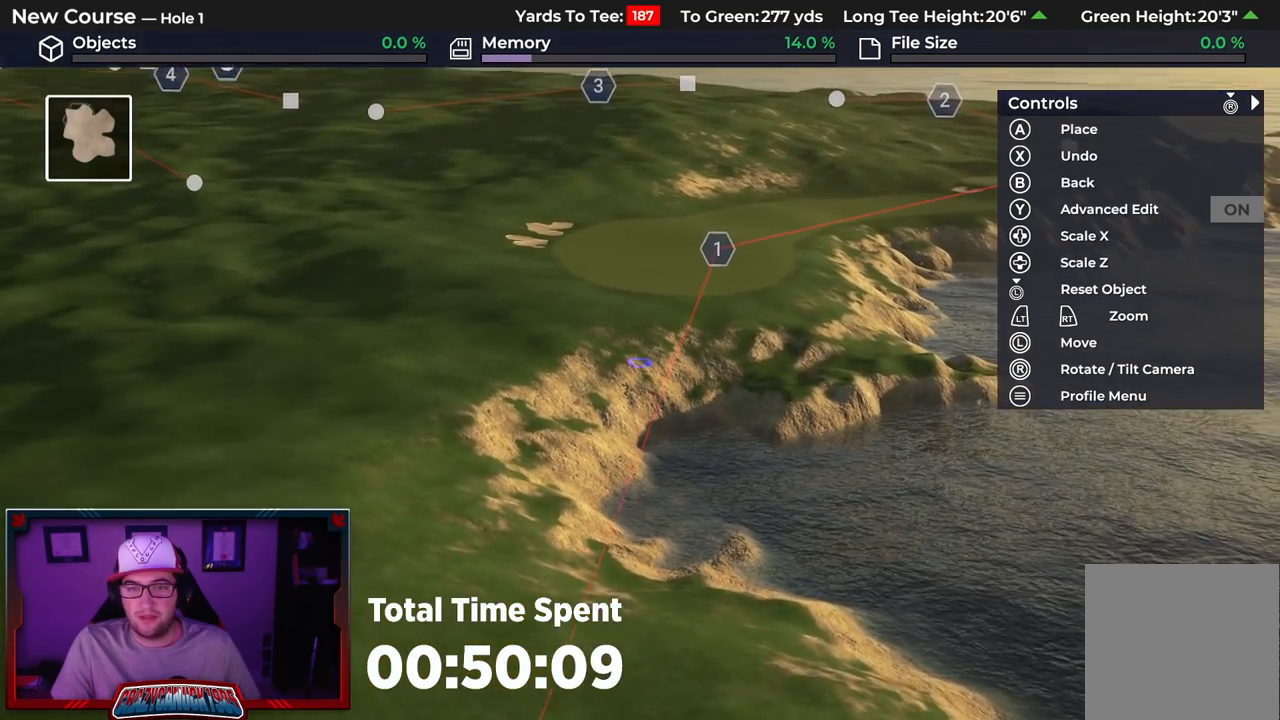
{"buttons": ["R2"], "left_stick": "up", "right_stick": "center", "events": [[67, "left_stick", "up"], [217, "right_stick", "center"], [383, "R2", "down"]]}
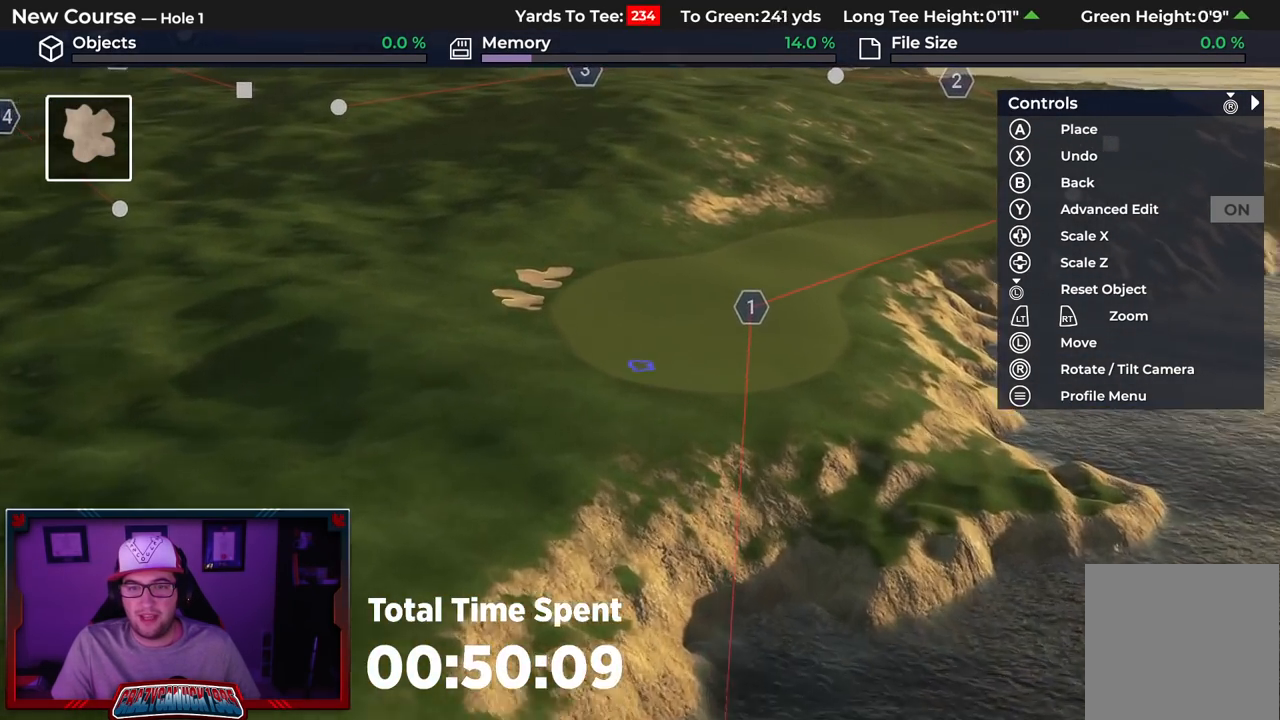
{"buttons": [], "left_stick": "up", "right_stick": "down", "events": [[217, "R2", "up"], [317, "right_stick", "down-right"], [367, "right_stick", "down"]]}
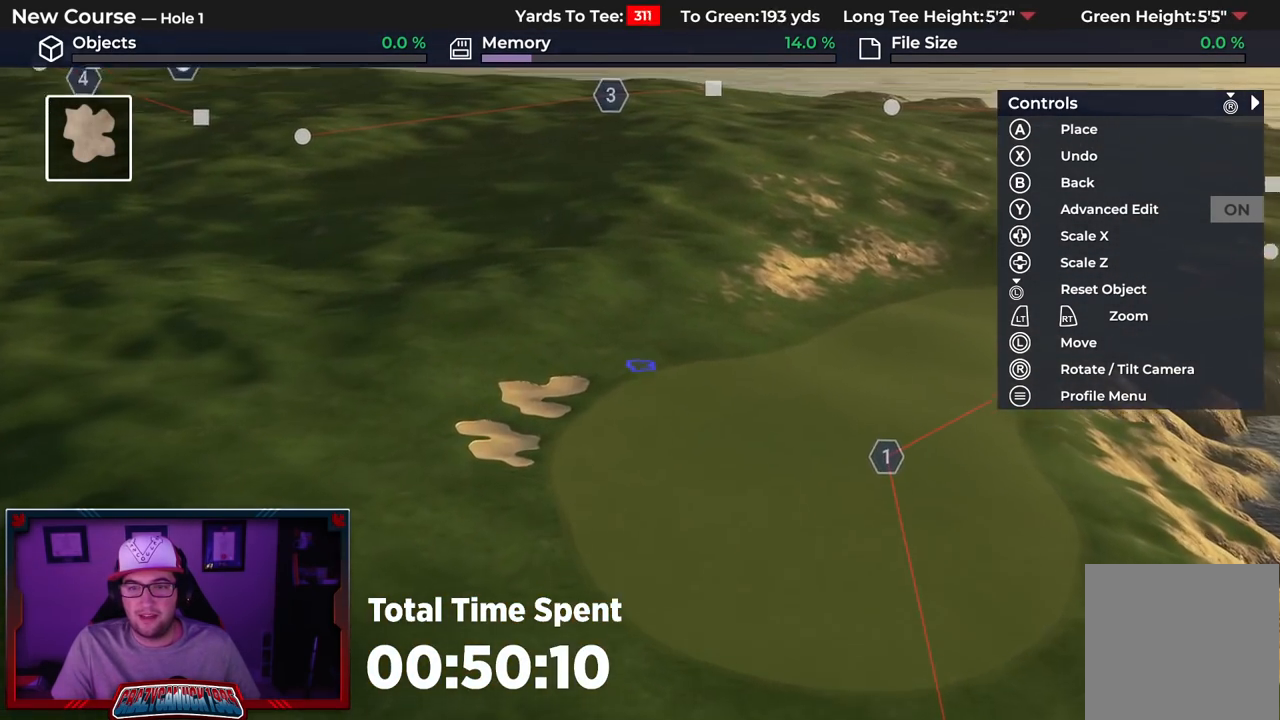
{"buttons": ["R2"], "left_stick": "center", "right_stick": "down", "events": [[83, "left_stick", "center"], [167, "right_stick", "center"], [267, "R2", "down"], [283, "L2", "down"], [483, "L2", "up"], [483, "right_stick", "down"]]}
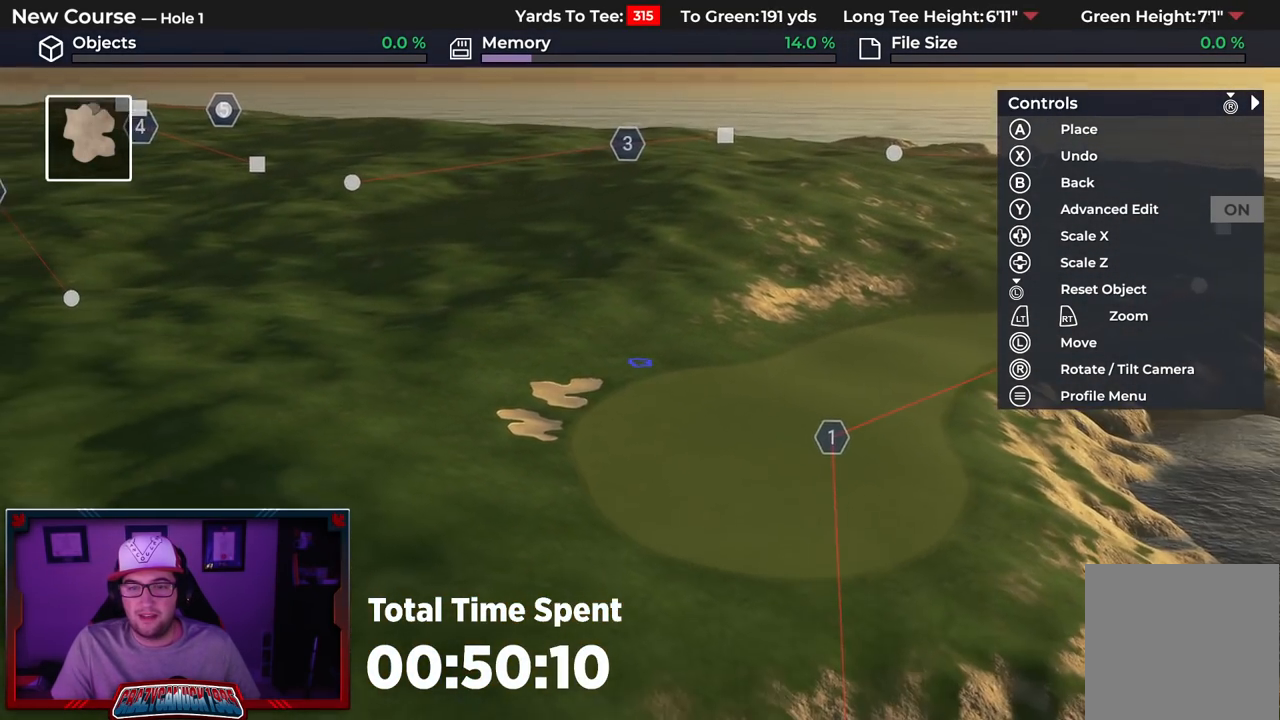
{"buttons": [], "left_stick": "center", "right_stick": "center", "events": [[33, "R2", "up"], [467, "right_stick", "center"]]}
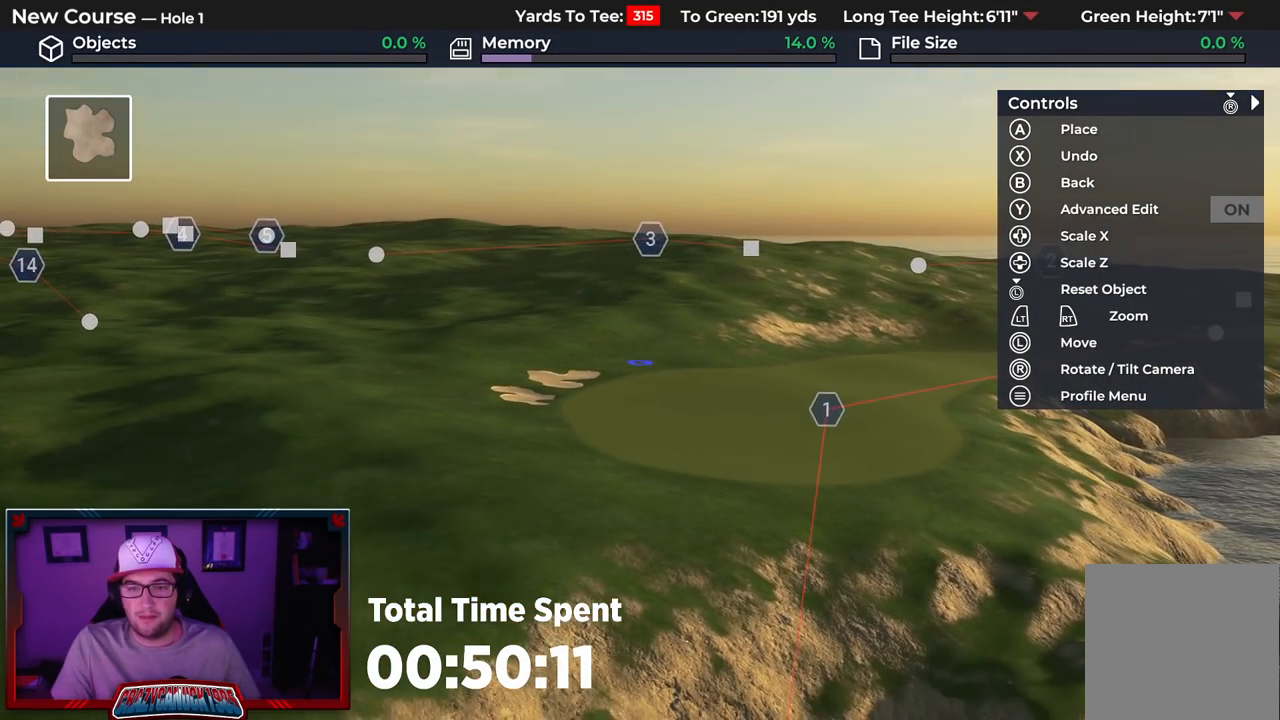
{"buttons": ["R2"], "left_stick": "center", "right_stick": "up", "events": [[200, "R2", "down"], [267, "right_stick", "up"]]}
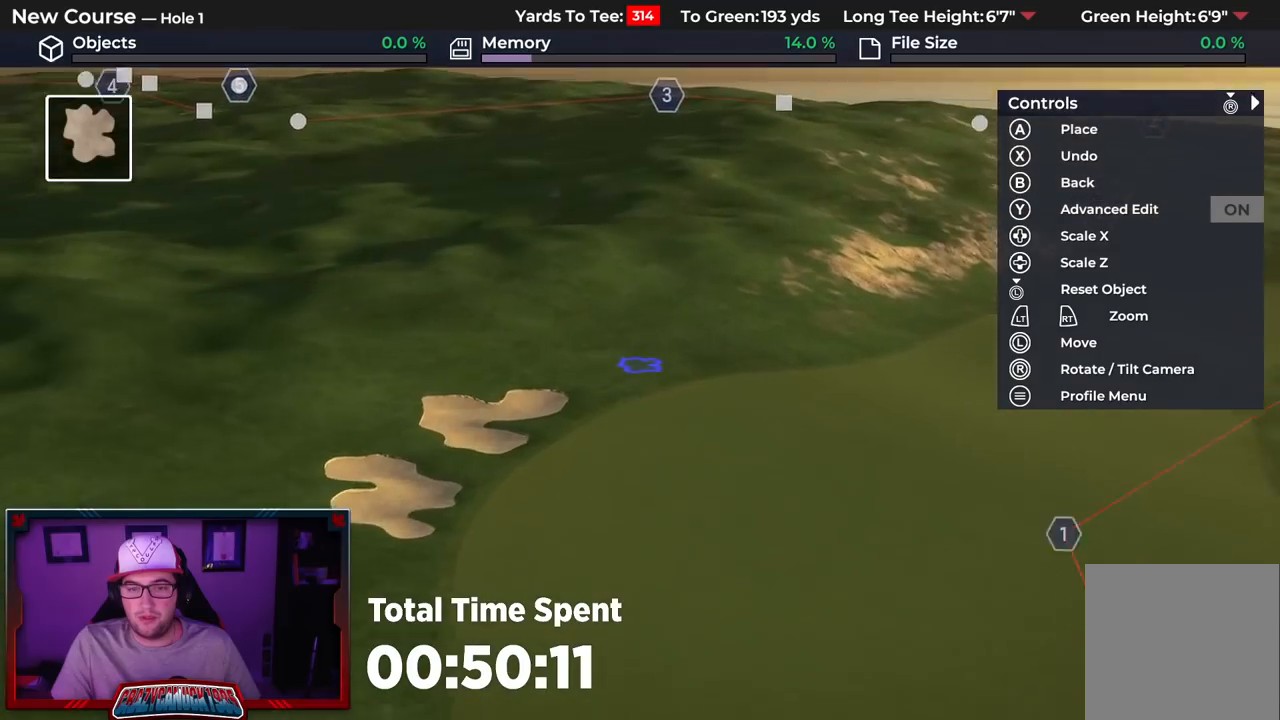
{"buttons": [], "left_stick": "center", "right_stick": "center", "events": [[133, "right_stick", "center"], [183, "left_stick", "down"], [200, "R2", "up"], [367, "left_stick", "center"]]}
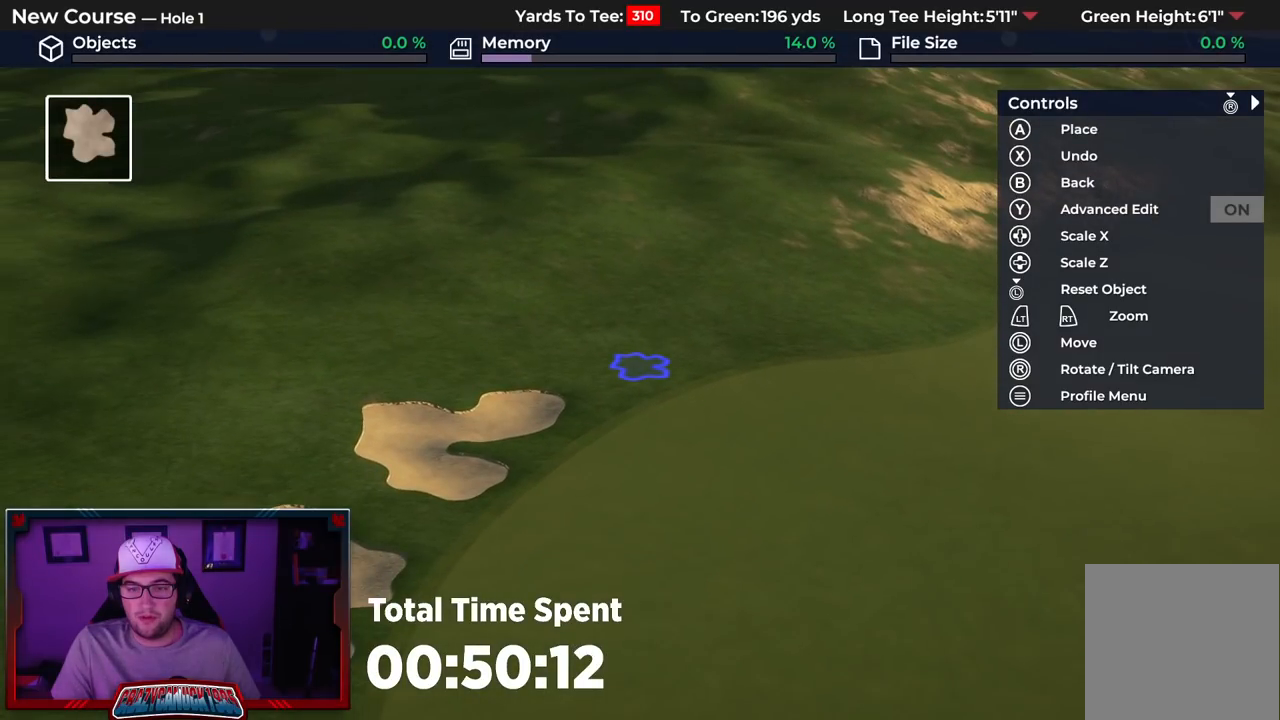
{"buttons": ["R2"], "left_stick": "center", "right_stick": "center", "events": [[33, "DPAD_UP", "down"], [417, "DPAD_UP", "up"], [450, "R2", "down"]]}
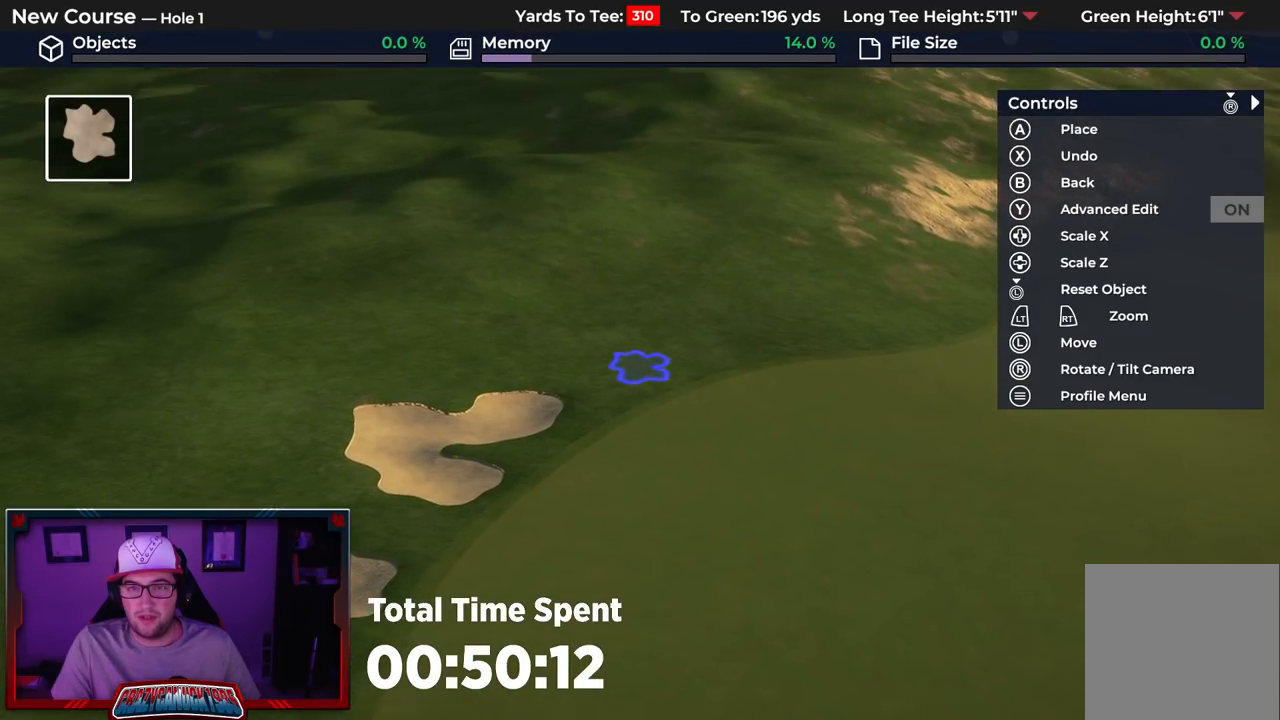
{"buttons": [], "left_stick": "center", "right_stick": "center", "events": [[267, "R2", "up"]]}
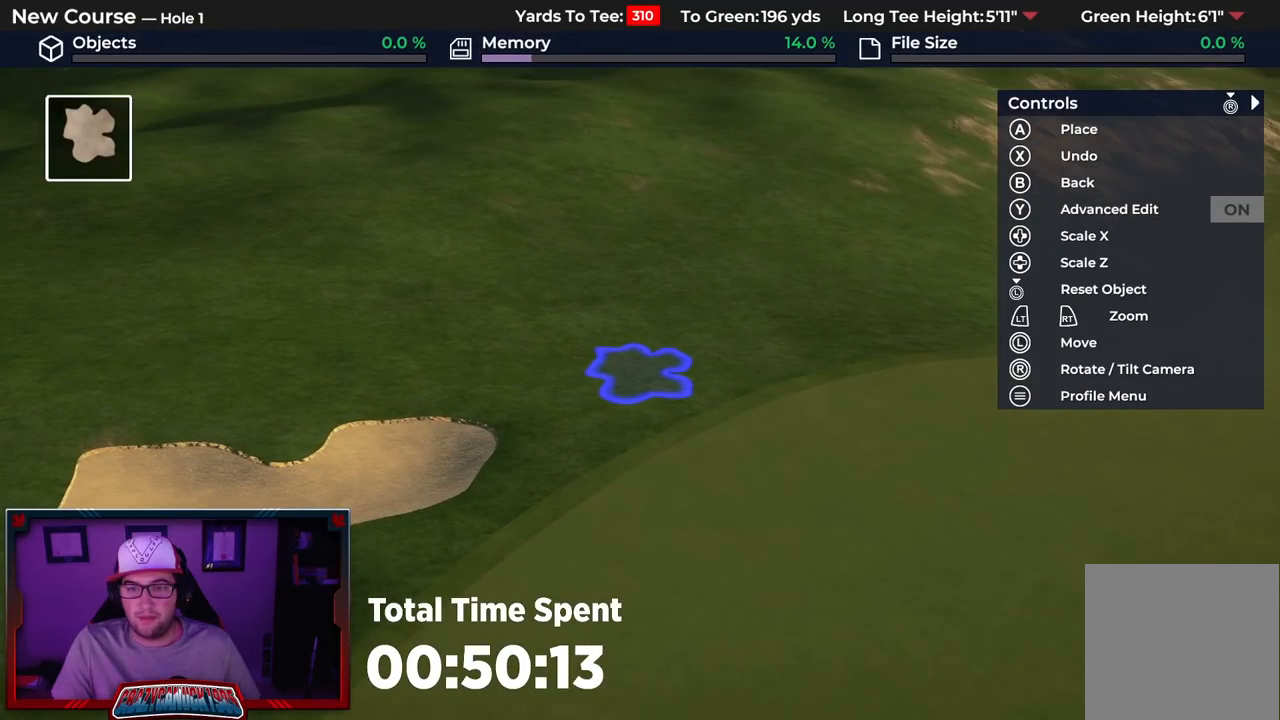
{"buttons": ["DPAD_LEFT"], "left_stick": "center", "right_stick": "center", "events": [[167, "DPAD_LEFT", "down"], [300, "DPAD_LEFT", "up"], [450, "DPAD_LEFT", "down"]]}
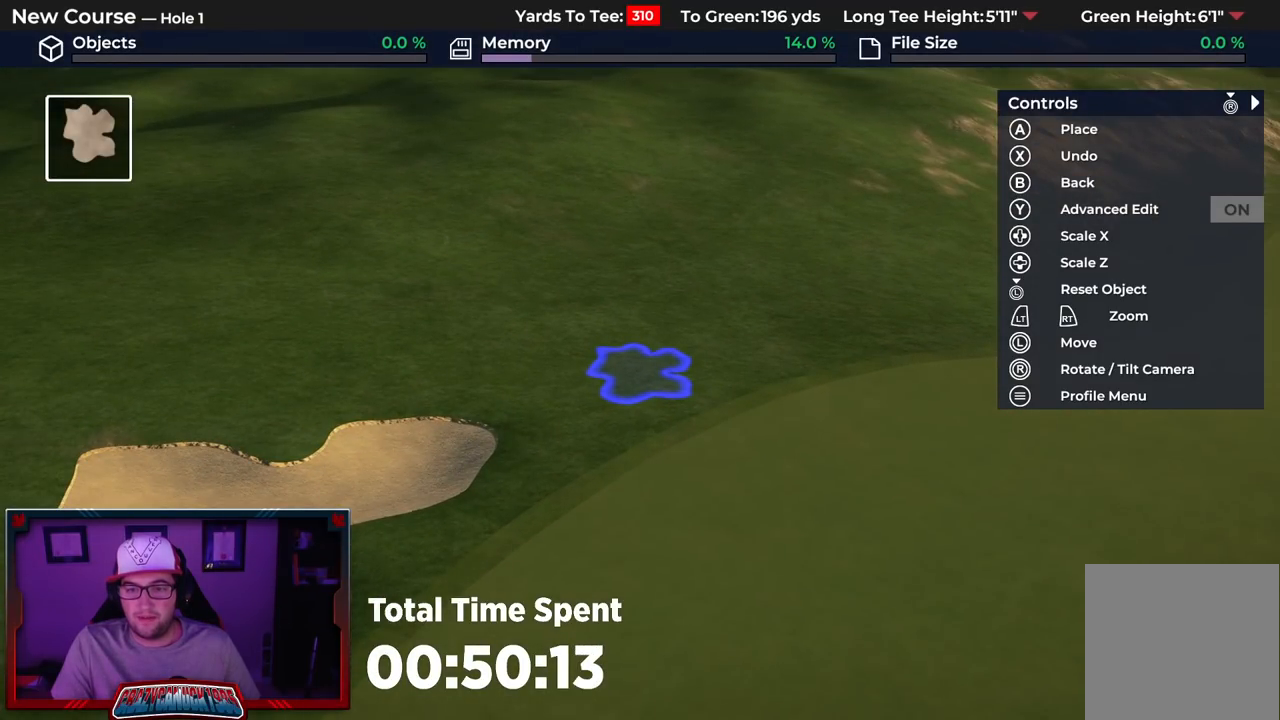
{"buttons": ["Y"], "left_stick": "center", "right_stick": "center", "events": [[100, "DPAD_LEFT", "up"], [433, "Y", "down"]]}
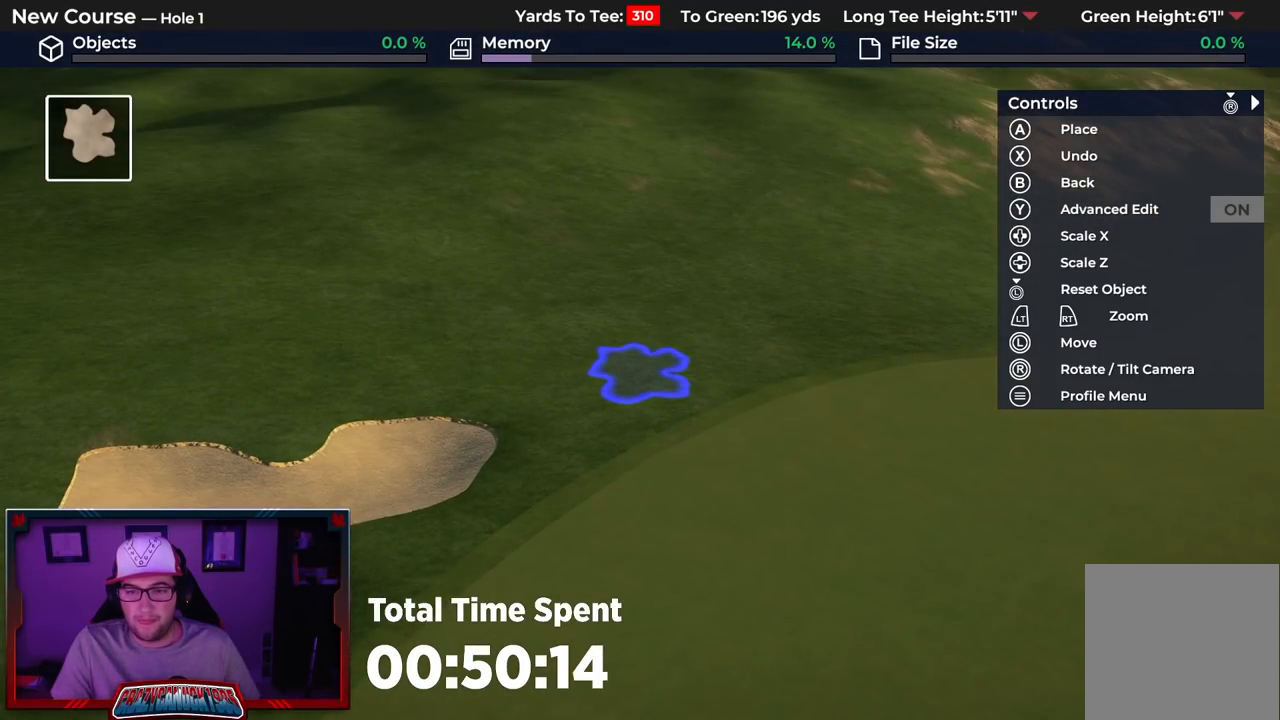
{"buttons": ["DPAD_UP"], "left_stick": "center", "right_stick": "center", "events": [[33, "Y", "up"], [267, "left_stick", "up"], [317, "left_stick", "center"], [467, "DPAD_UP", "down"]]}
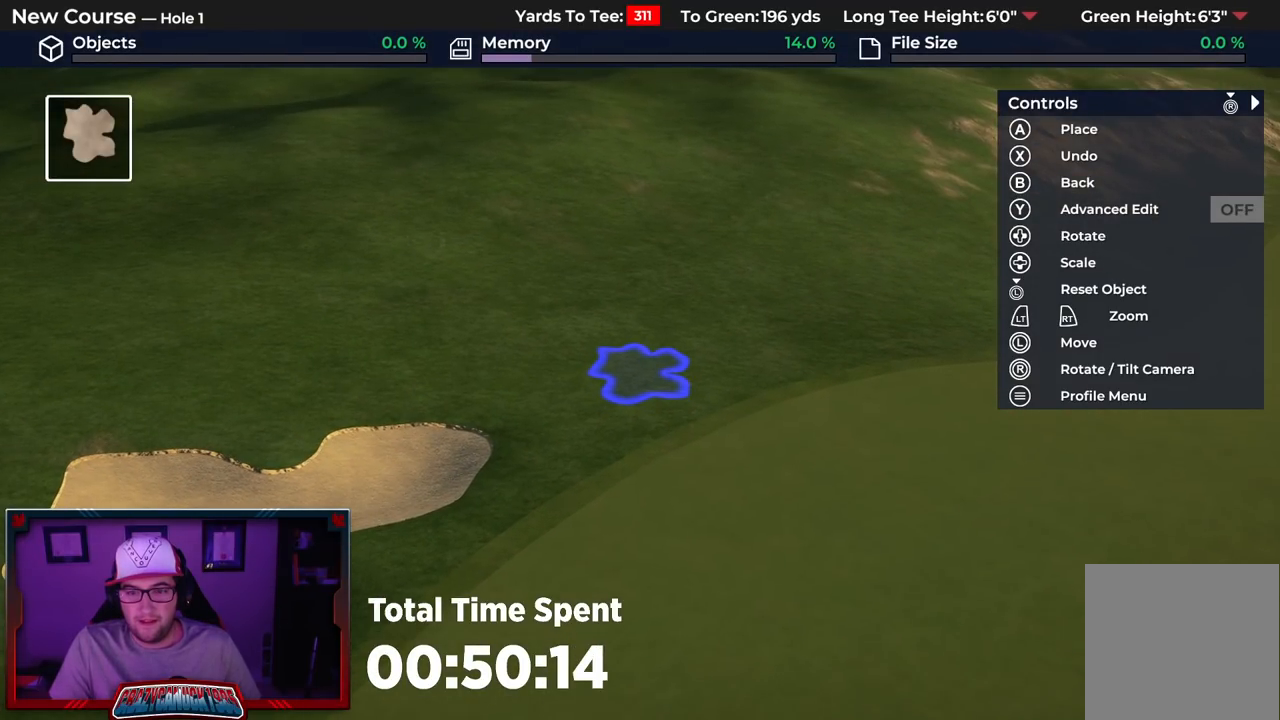
{"buttons": ["R2"], "left_stick": "center", "right_stick": "center", "events": [[433, "DPAD_UP", "up"], [433, "R2", "down"]]}
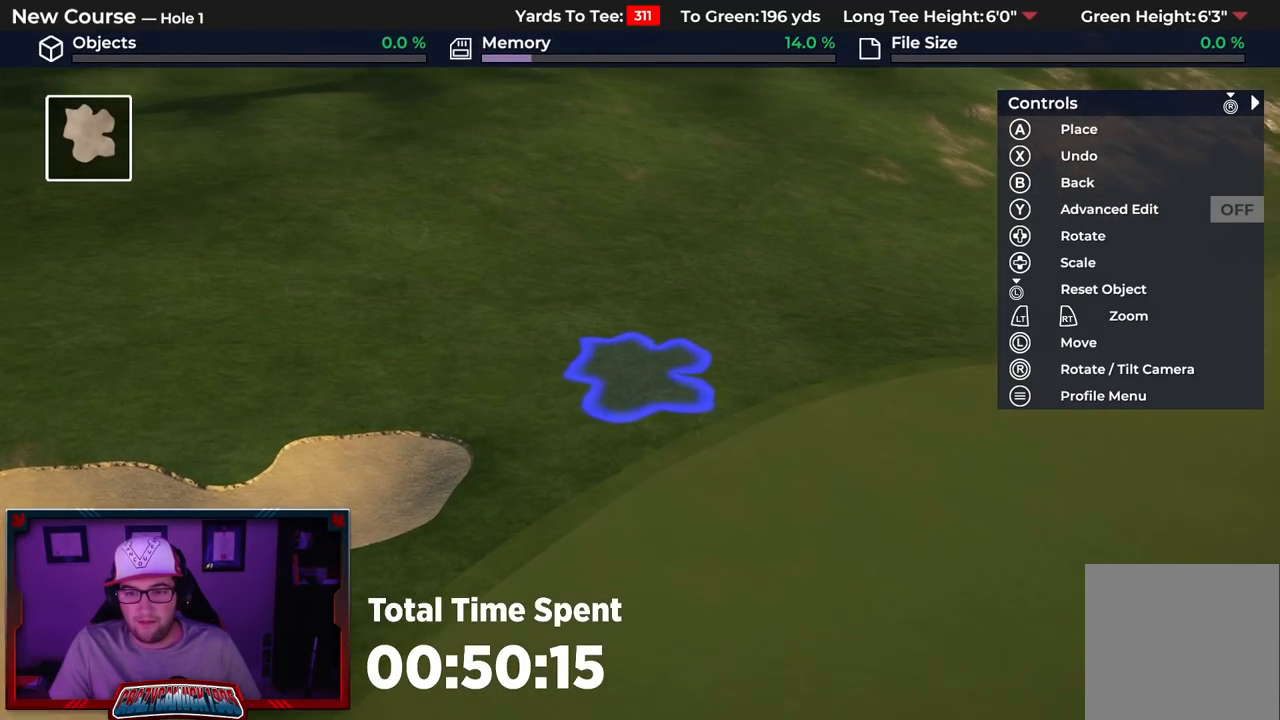
{"buttons": ["DPAD_LEFT"], "left_stick": "center", "right_stick": "center", "events": [[117, "DPAD_LEFT", "down"], [167, "R2", "up"]]}
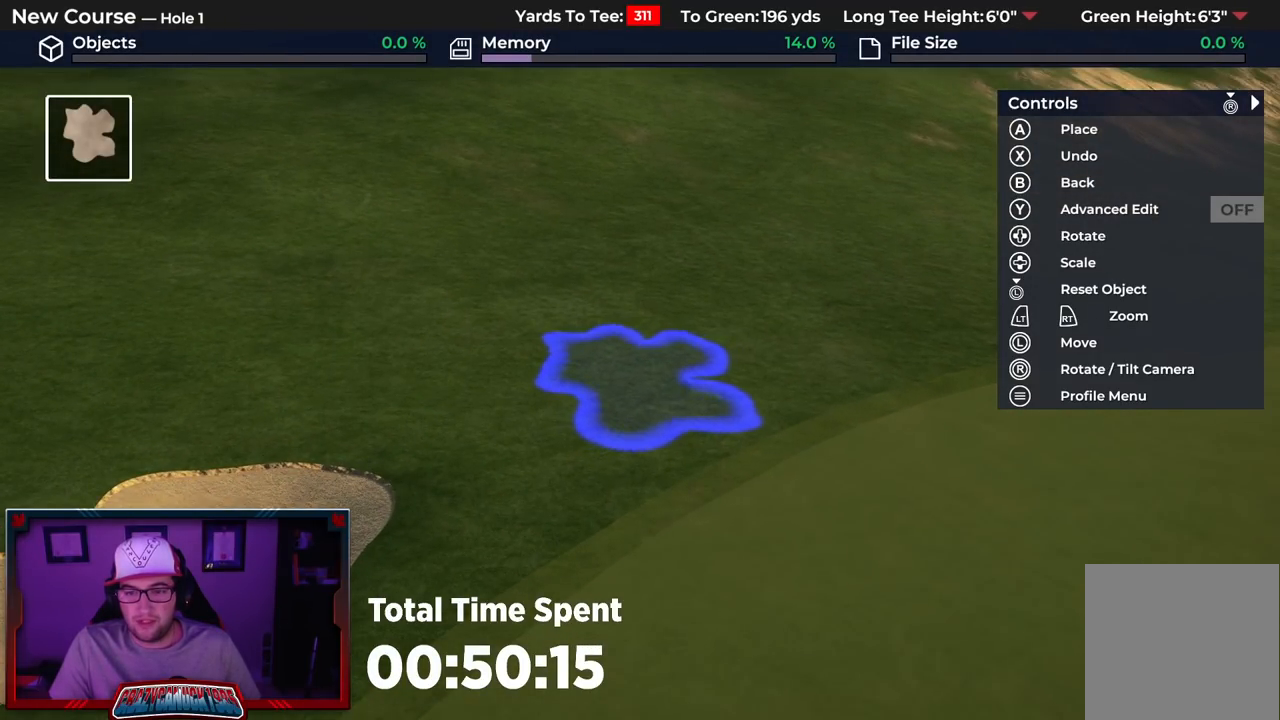
{"buttons": [], "left_stick": "center", "right_stick": "center", "events": [[267, "DPAD_LEFT", "up"]]}
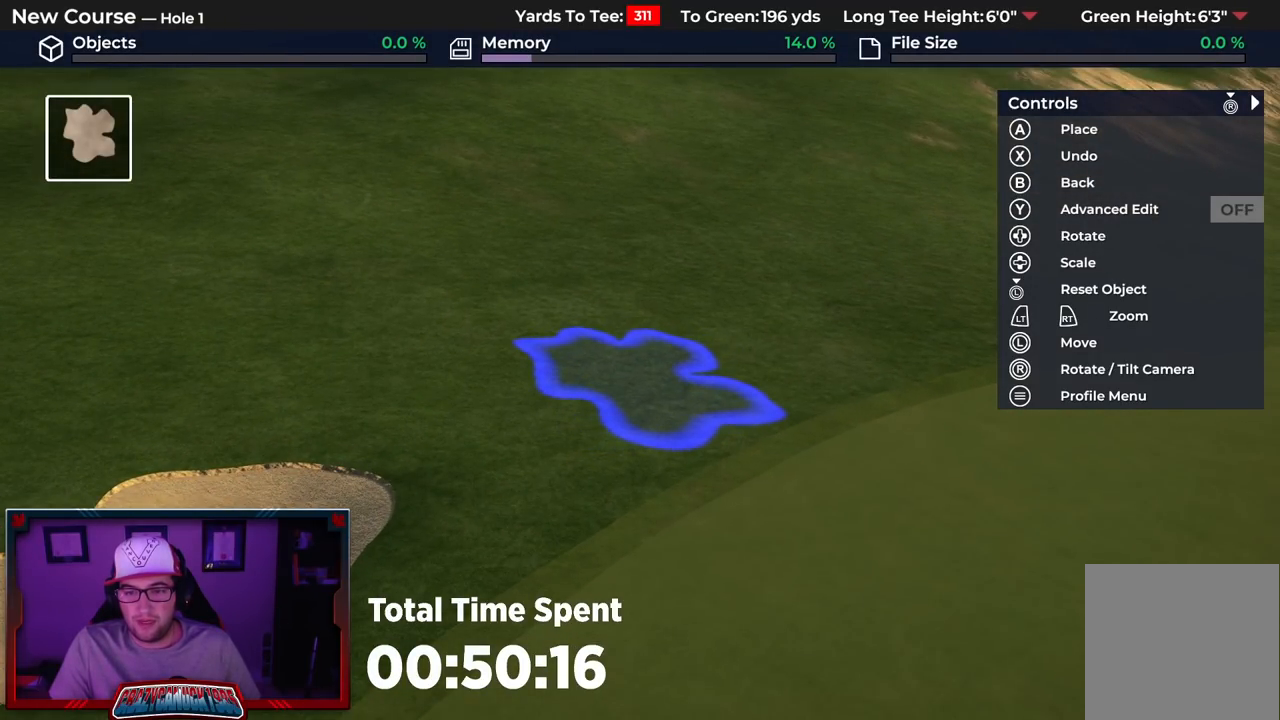
{"buttons": [], "left_stick": "center", "right_stick": "center", "events": [[17, "DPAD_UP", "down"], [183, "DPAD_UP", "up"], [383, "right_stick", "up"], [483, "right_stick", "center"]]}
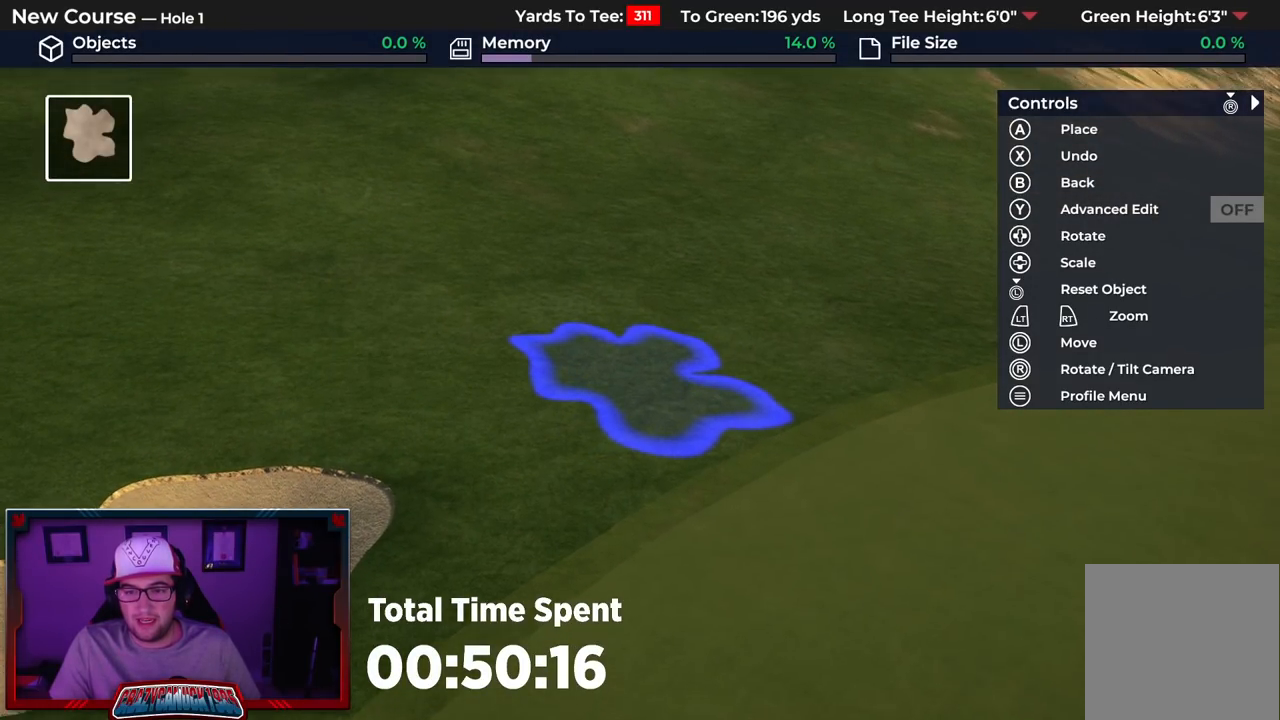
{"buttons": ["A"], "left_stick": "center", "right_stick": "center", "events": [[500, "A", "down"]]}
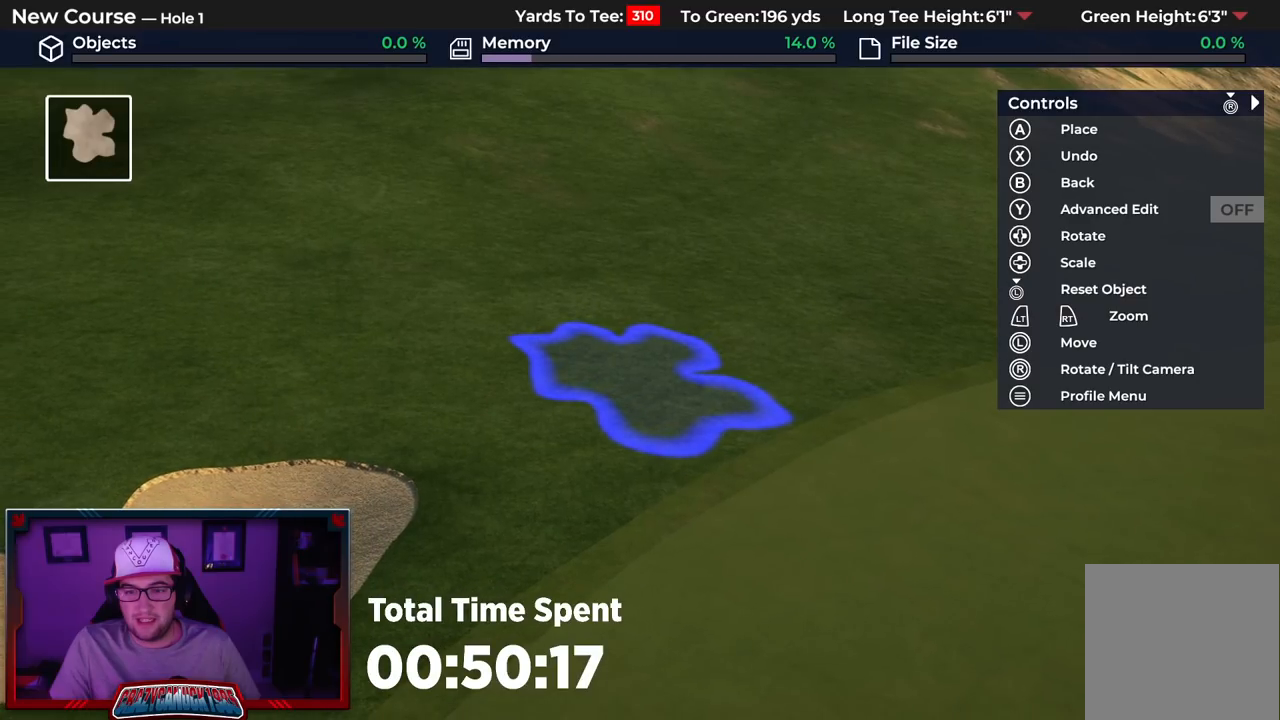
{"buttons": [], "left_stick": "center", "right_stick": "center", "events": [[117, "A", "up"]]}
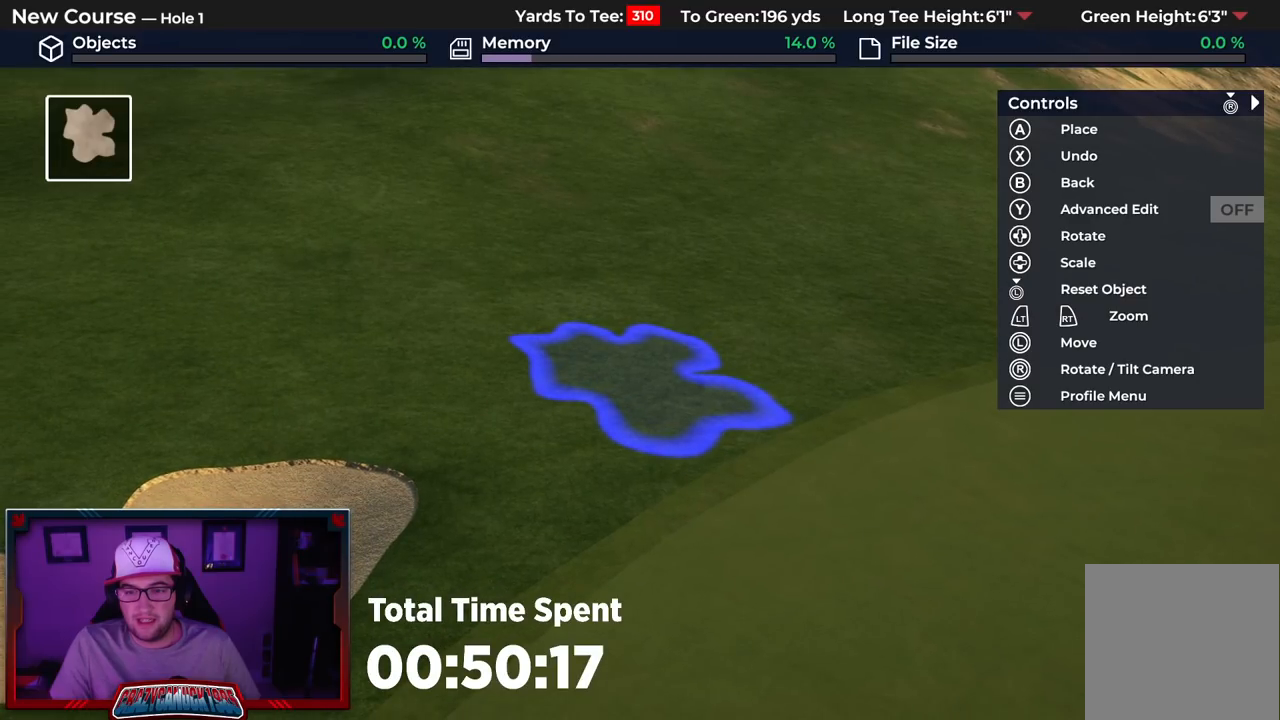
{"buttons": [], "left_stick": "center", "right_stick": "center", "events": []}
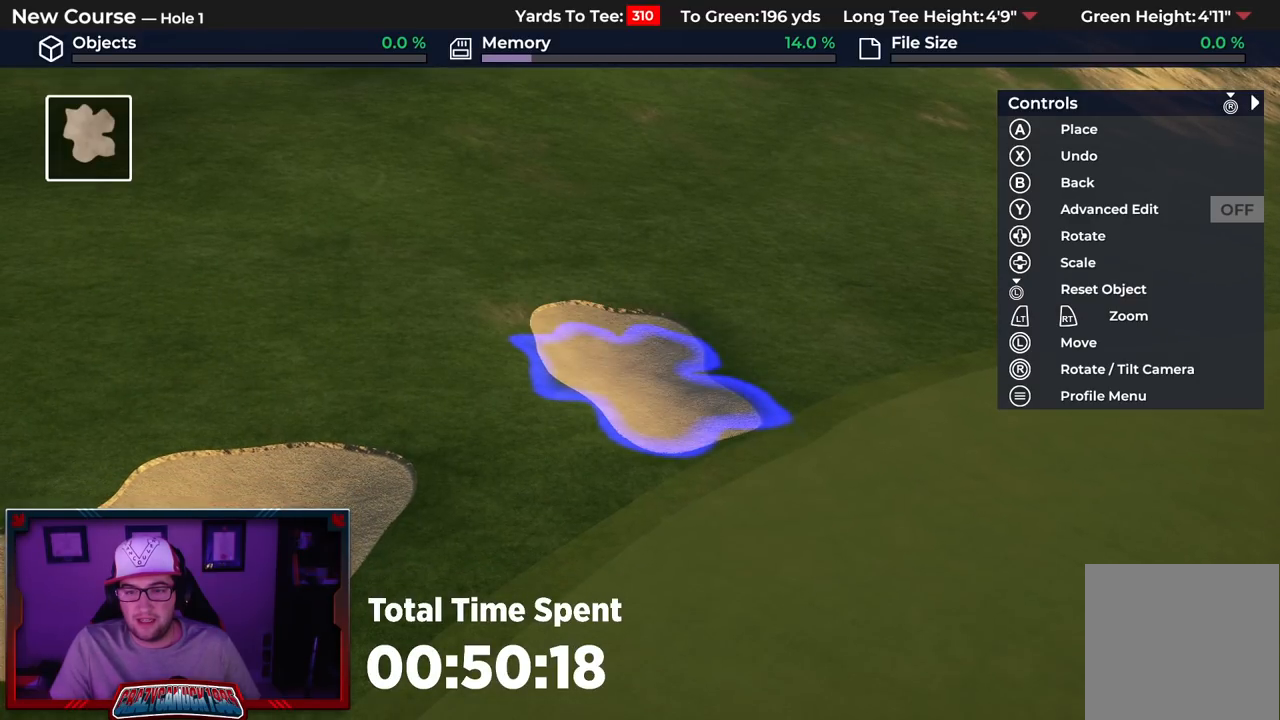
{"buttons": [], "left_stick": "center", "right_stick": "center", "events": [[83, "left_stick", "up"], [417, "left_stick", "center"]]}
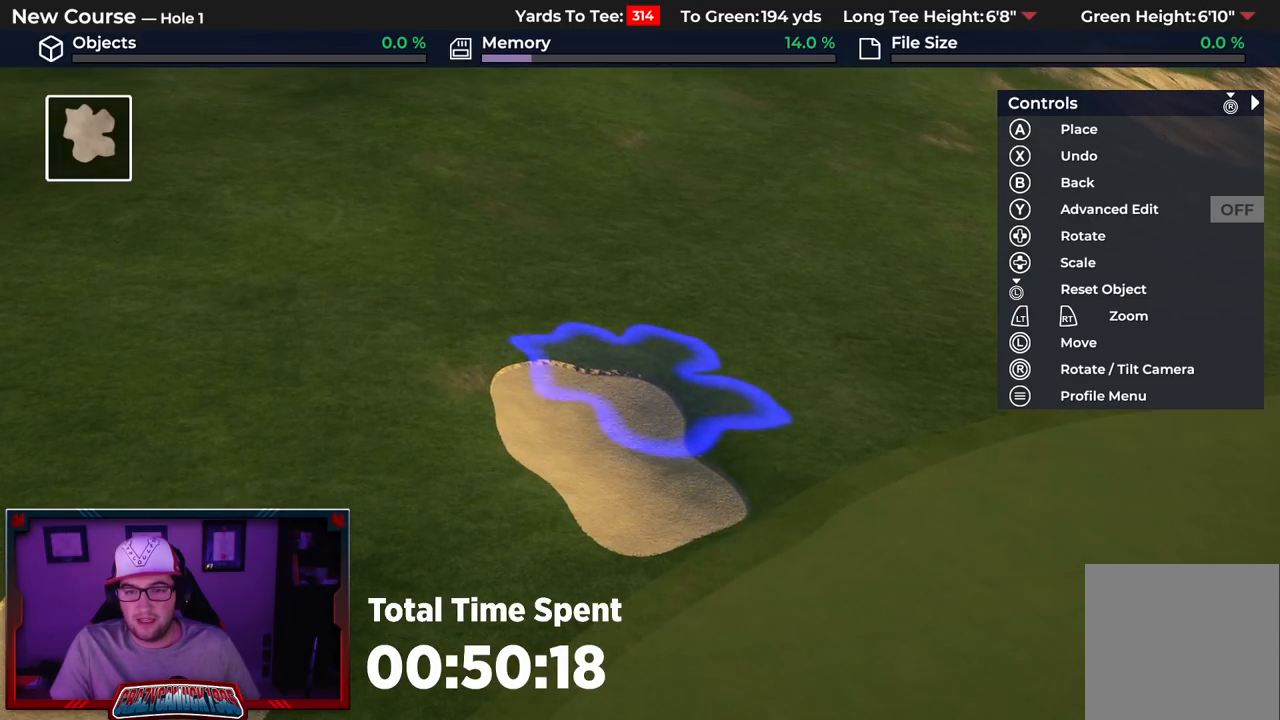
{"buttons": ["DPAD_RIGHT"], "left_stick": "center", "right_stick": "center", "events": [[83, "DPAD_RIGHT", "down"]]}
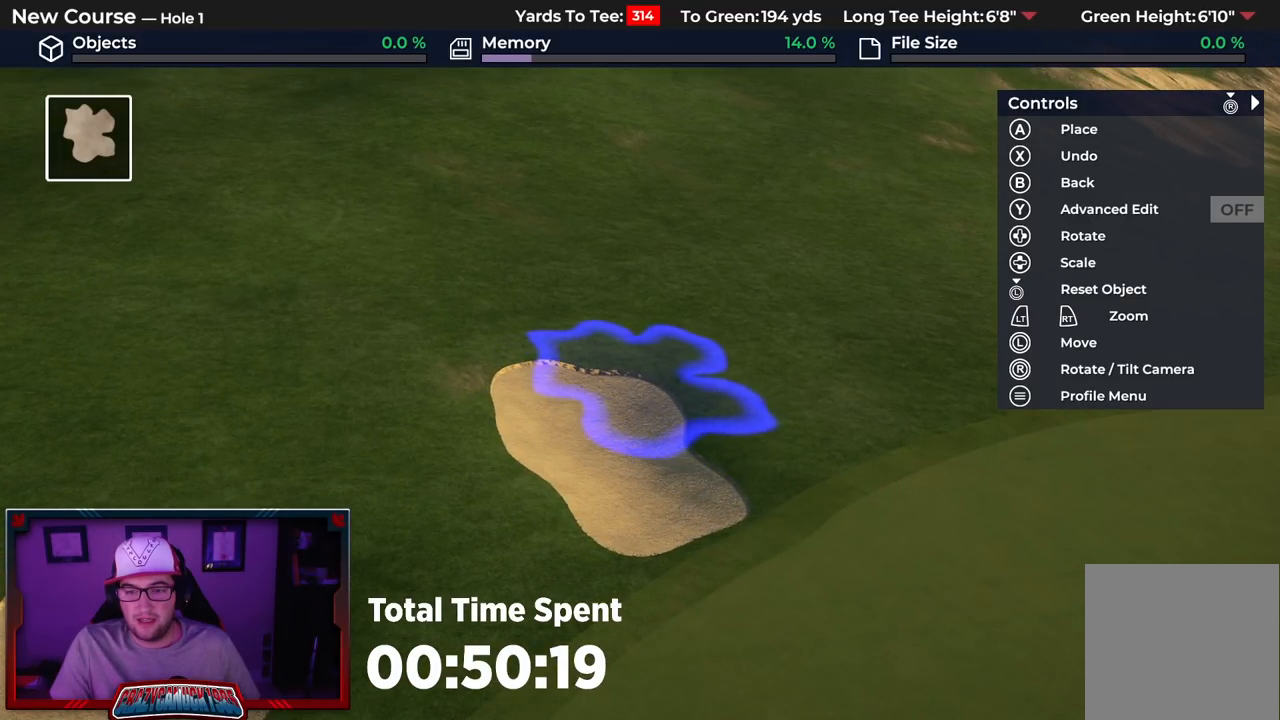
{"buttons": ["DPAD_RIGHT"], "left_stick": "center", "right_stick": "center", "events": []}
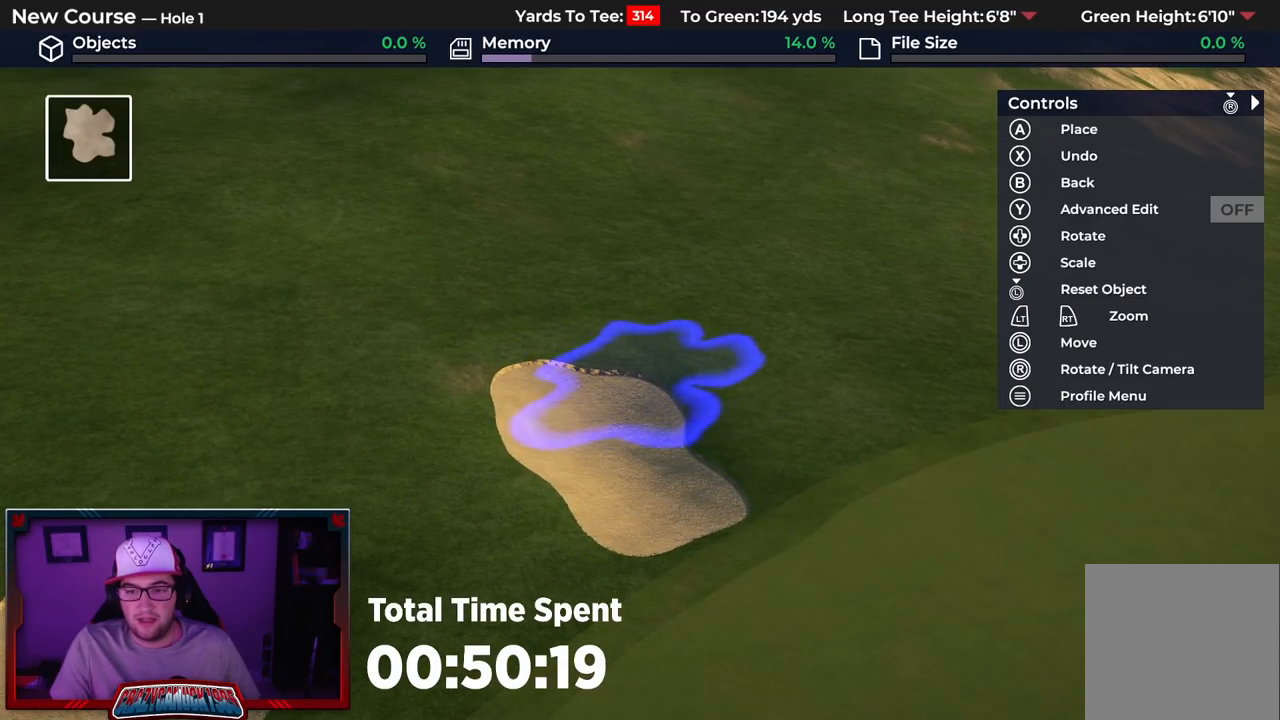
{"buttons": ["DPAD_DOWN"], "left_stick": "center", "right_stick": "center", "events": [[250, "DPAD_RIGHT", "up"], [300, "DPAD_DOWN", "down"]]}
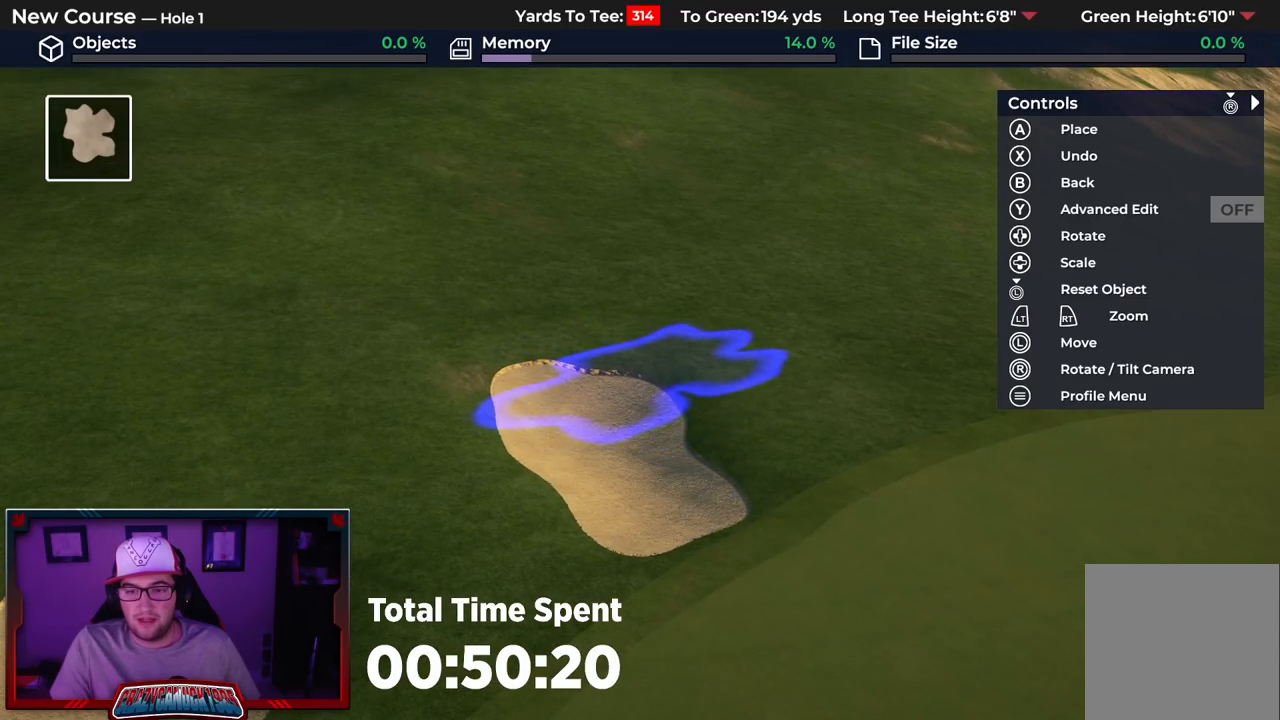
{"buttons": [], "left_stick": "up", "right_stick": "center", "events": [[17, "DPAD_DOWN", "up"], [333, "left_stick", "up"]]}
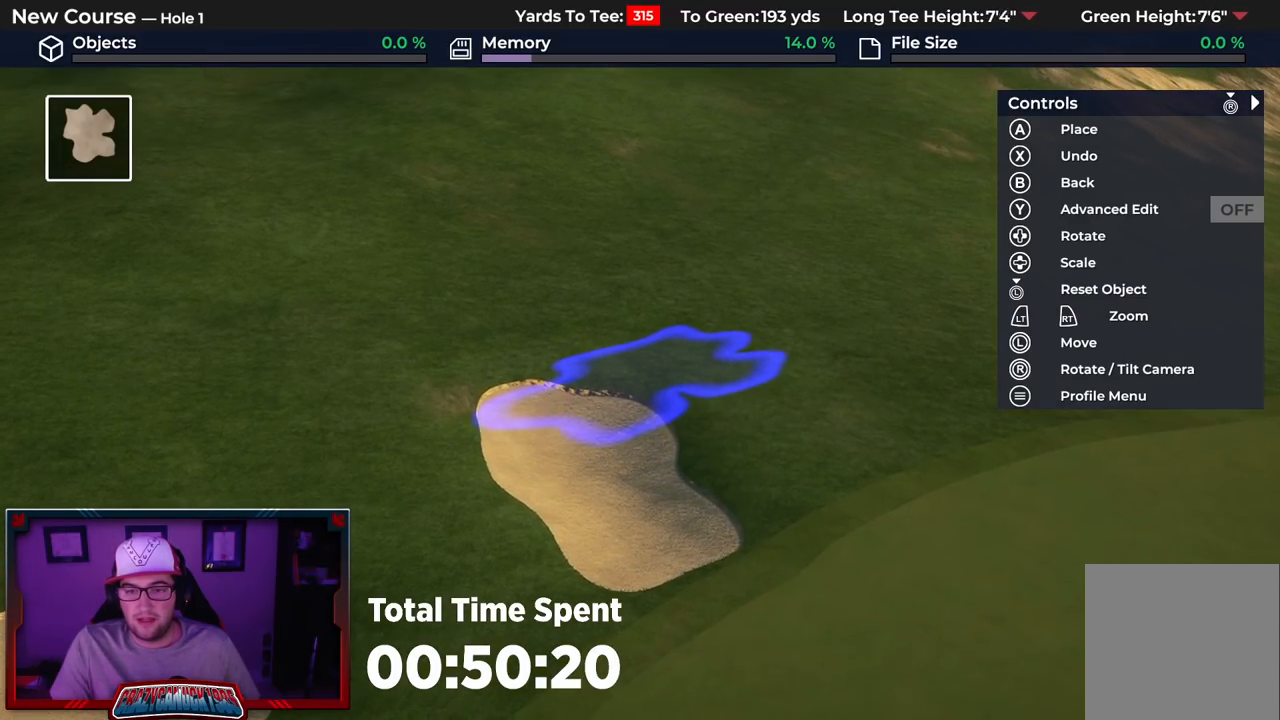
{"buttons": [], "left_stick": "center", "right_stick": "center", "events": [[17, "left_stick", "center"], [67, "A", "down"], [167, "A", "up"]]}
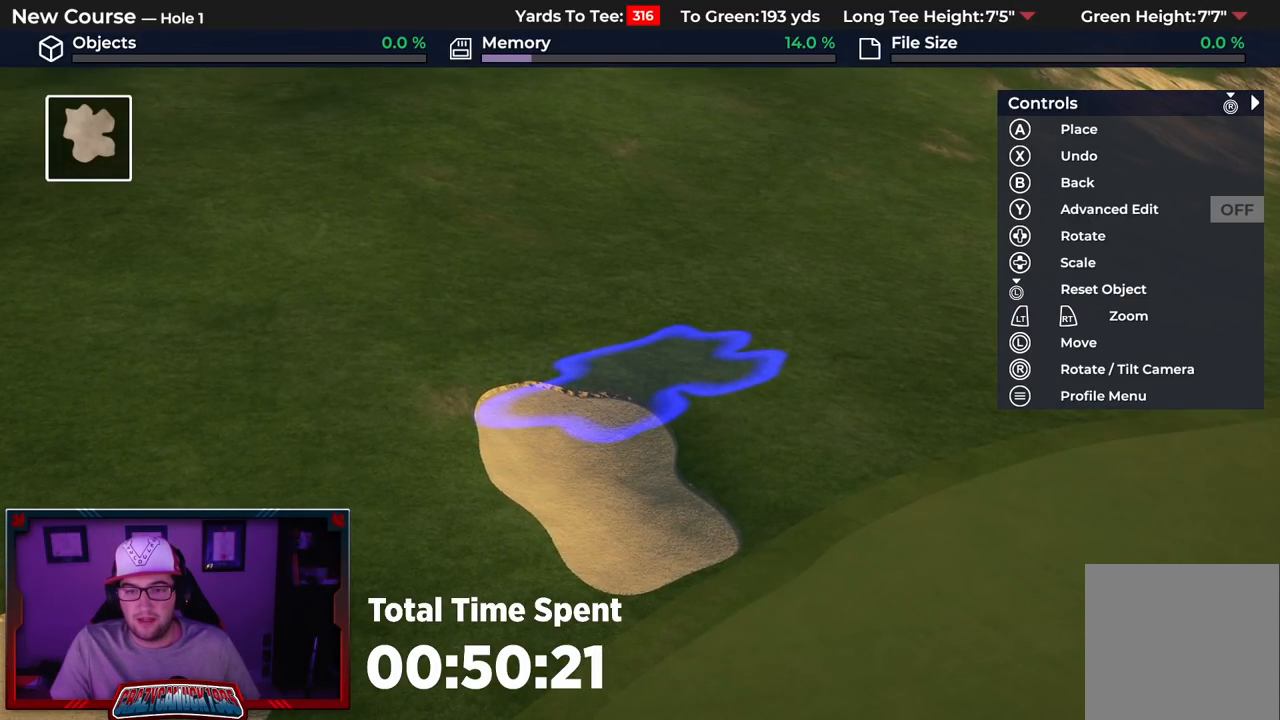
{"buttons": ["L2"], "left_stick": "down", "right_stick": "center", "events": [[450, "left_stick", "down"], [500, "L2", "down"]]}
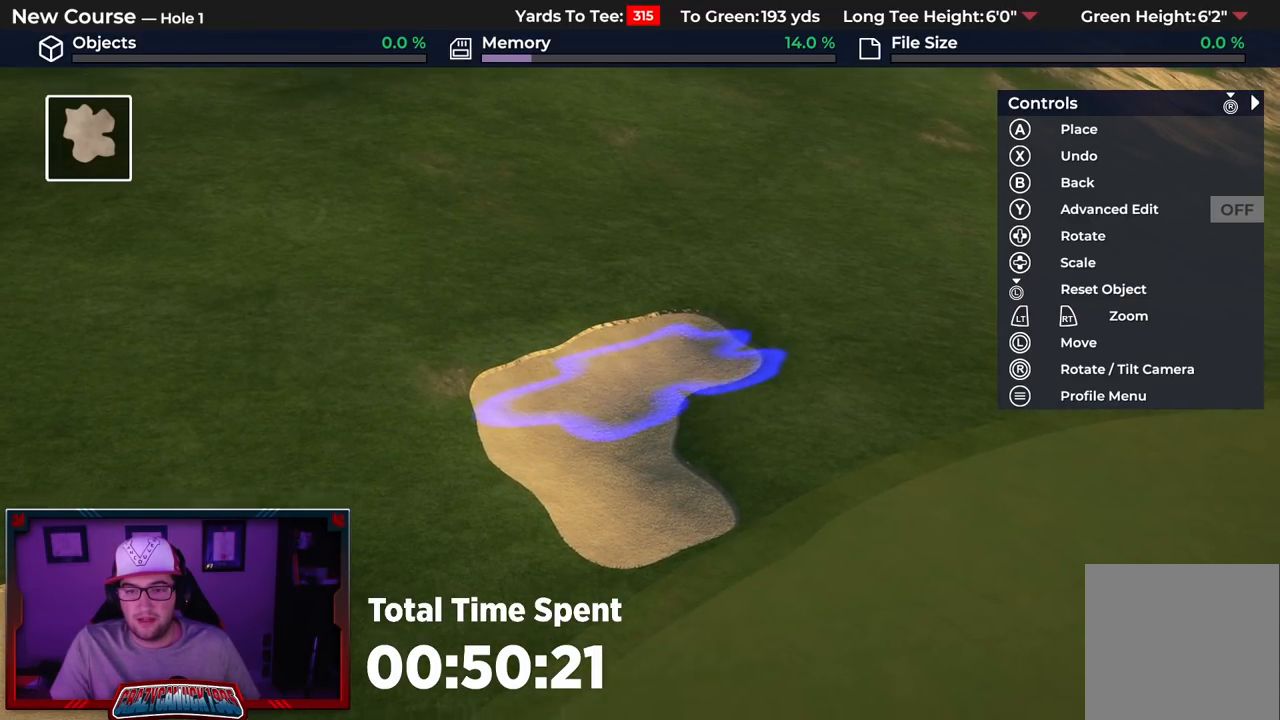
{"buttons": [], "left_stick": "right", "right_stick": "center", "events": [[117, "left_stick", "center"], [150, "right_stick", "down"], [217, "L2", "up"], [267, "left_stick", "right"], [467, "right_stick", "center"]]}
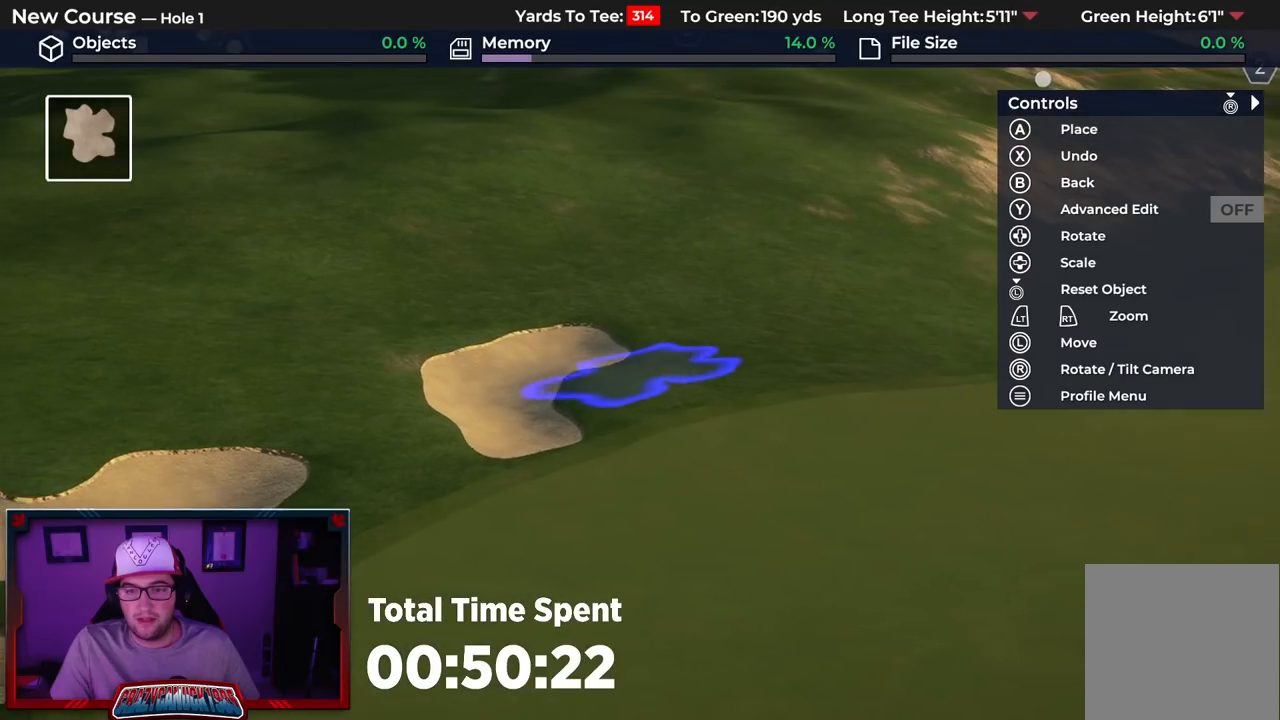
{"buttons": ["DPAD_RIGHT"], "left_stick": "center", "right_stick": "center", "events": [[100, "left_stick", "center"], [367, "DPAD_RIGHT", "down"]]}